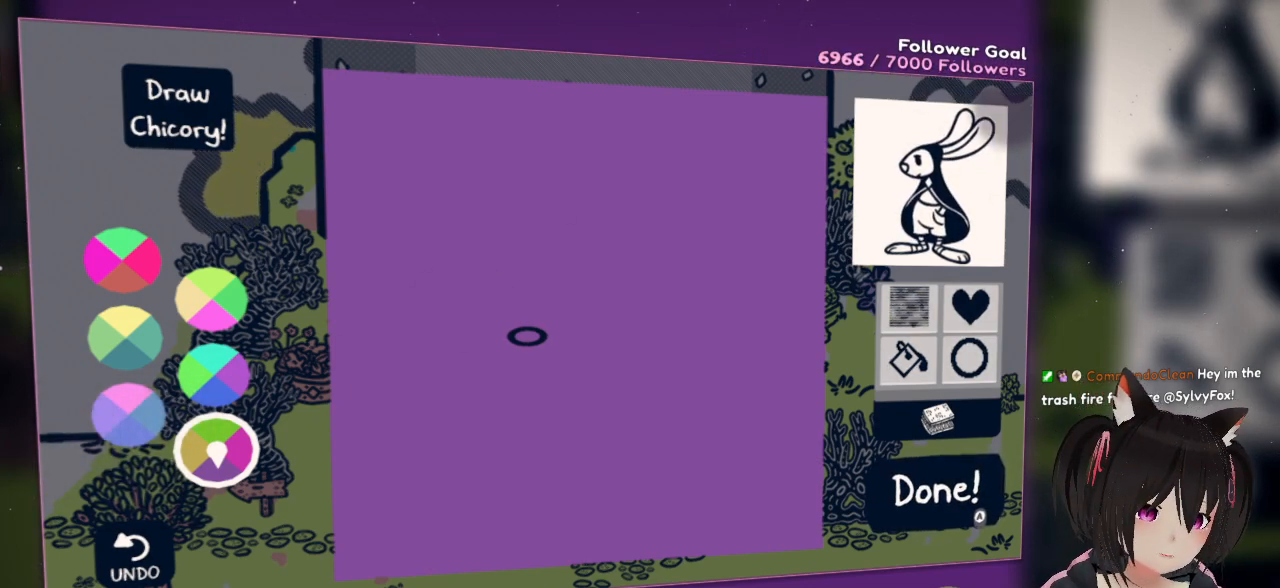
Gameplay with a controller (Nintendo layout); each line is a JSON object with the inputs held at the frame after it. "events" lists button and stick changes between this image and that frame as [ms after this image, input, new state], when the widget could be followed in between. Not read: L1 R1.
{"buttons": [], "left_stick": "center", "right_stick": "right", "events": [[317, "right_stick", "right"]]}
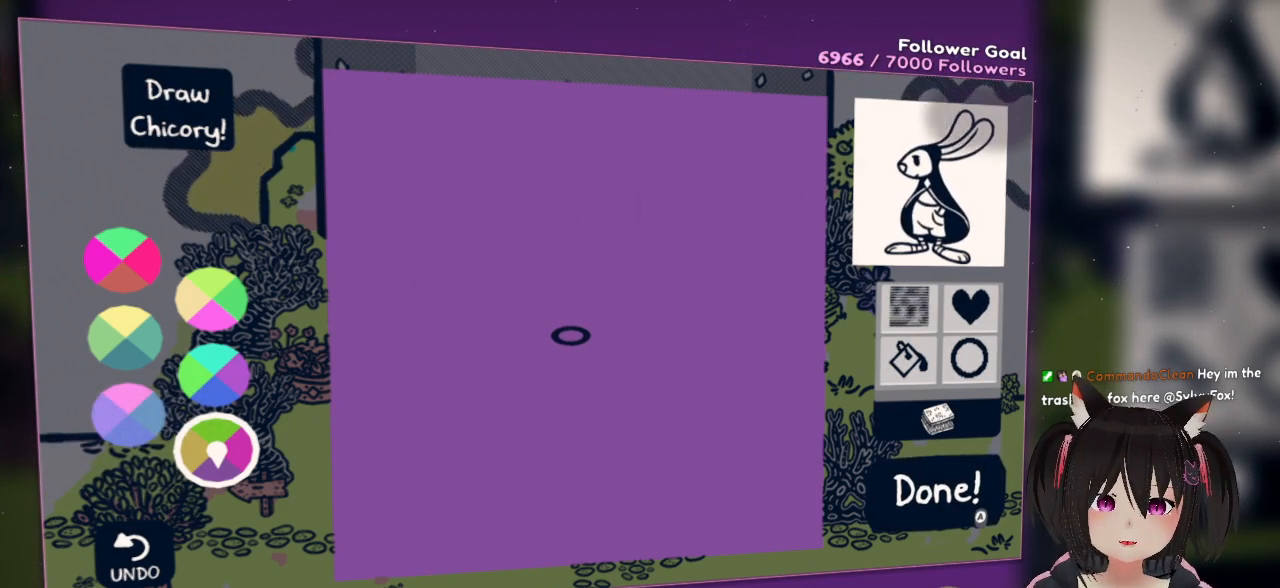
{"buttons": [], "left_stick": "center", "right_stick": "up", "events": [[17, "right_stick", "center"], [233, "right_stick", "up"]]}
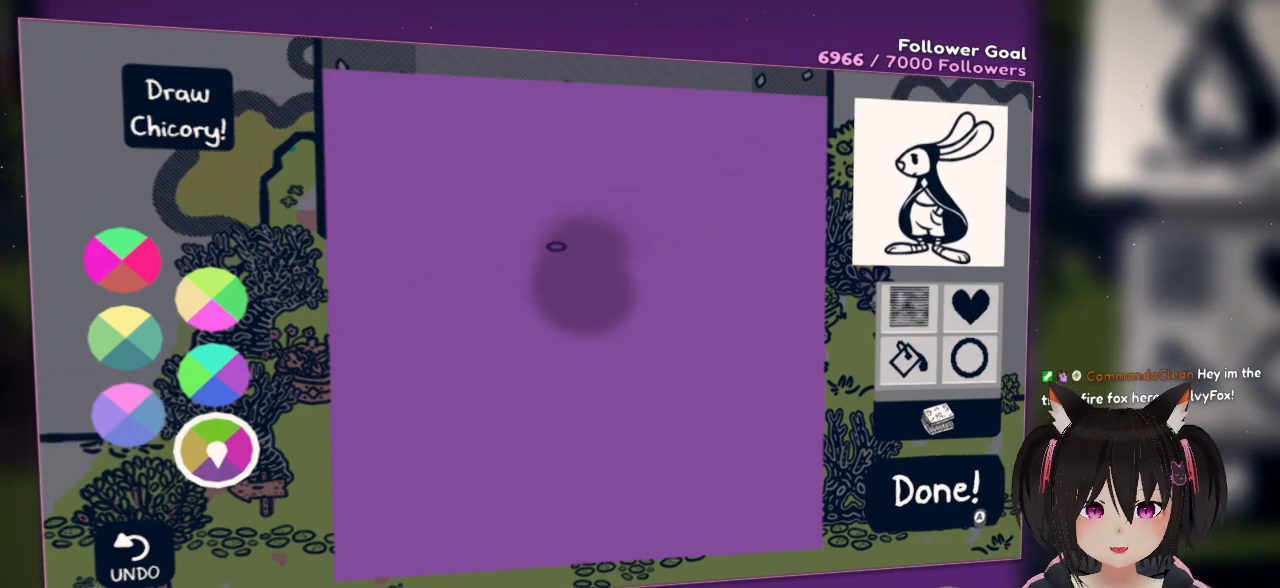
{"buttons": [], "left_stick": "center", "right_stick": "center", "events": [[167, "right_stick", "center"]]}
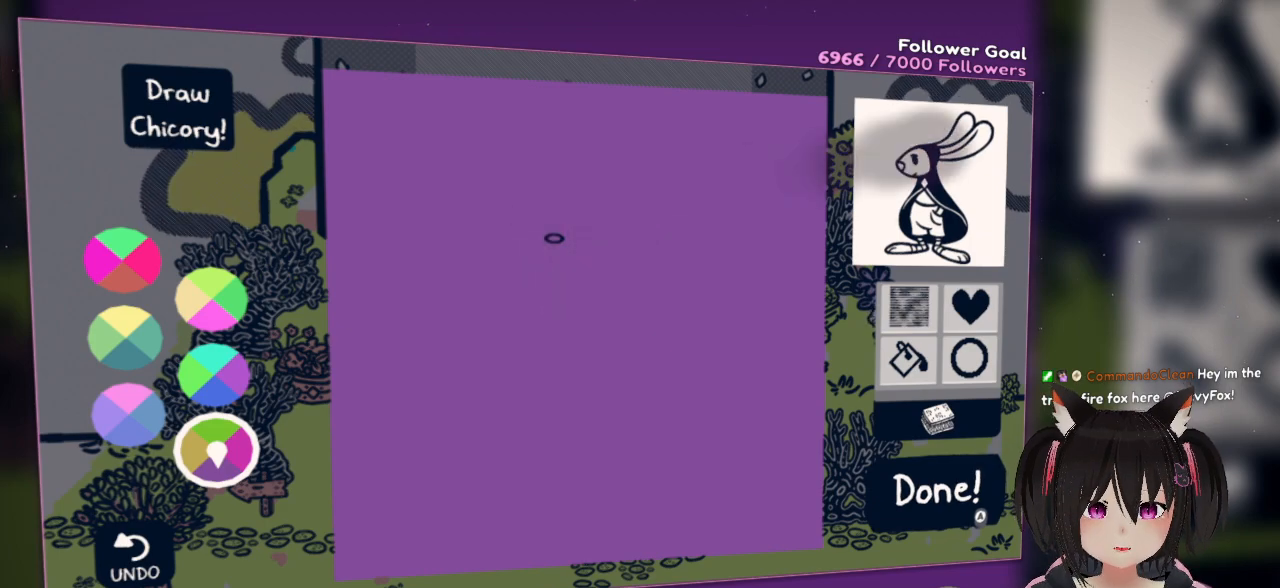
{"buttons": [], "left_stick": "center", "right_stick": "up", "events": [[317, "right_stick", "up"]]}
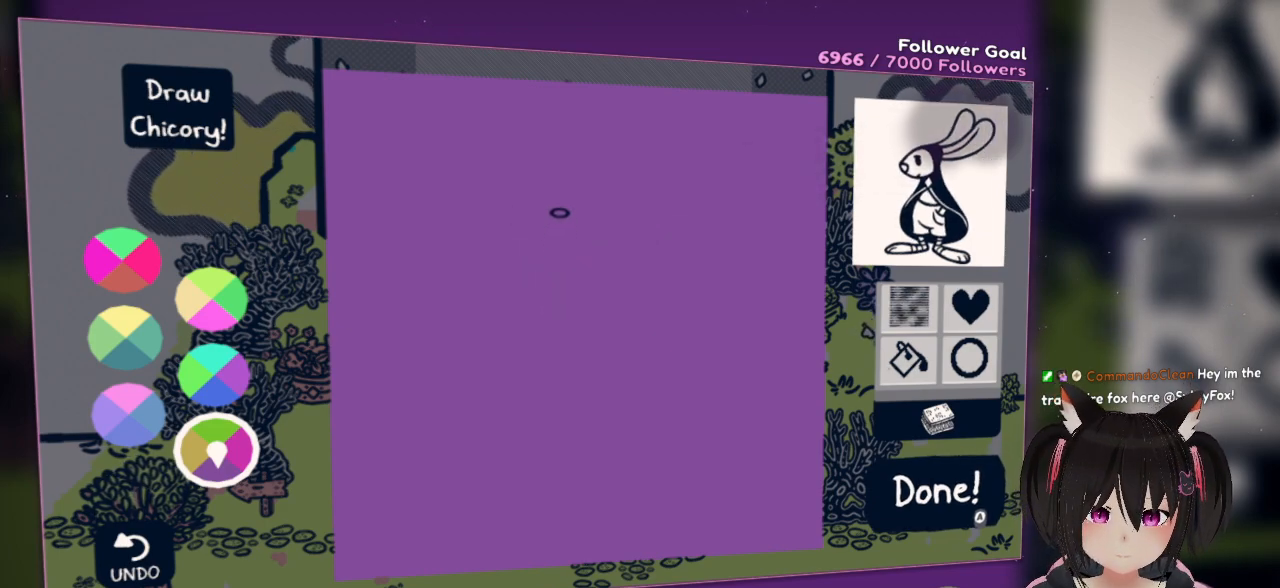
{"buttons": [], "left_stick": "center", "right_stick": "center", "events": [[50, "right_stick", "center"], [217, "right_stick", "down-left"], [483, "right_stick", "center"]]}
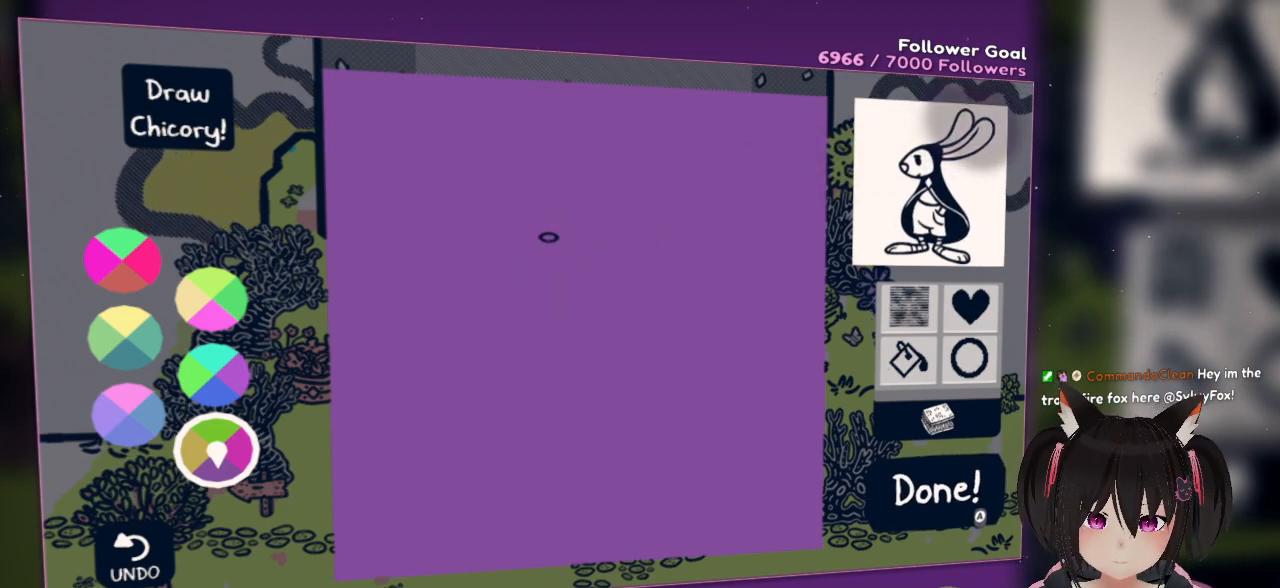
{"buttons": [], "left_stick": "center", "right_stick": "center", "events": [[150, "right_stick", "down-left"], [450, "right_stick", "center"]]}
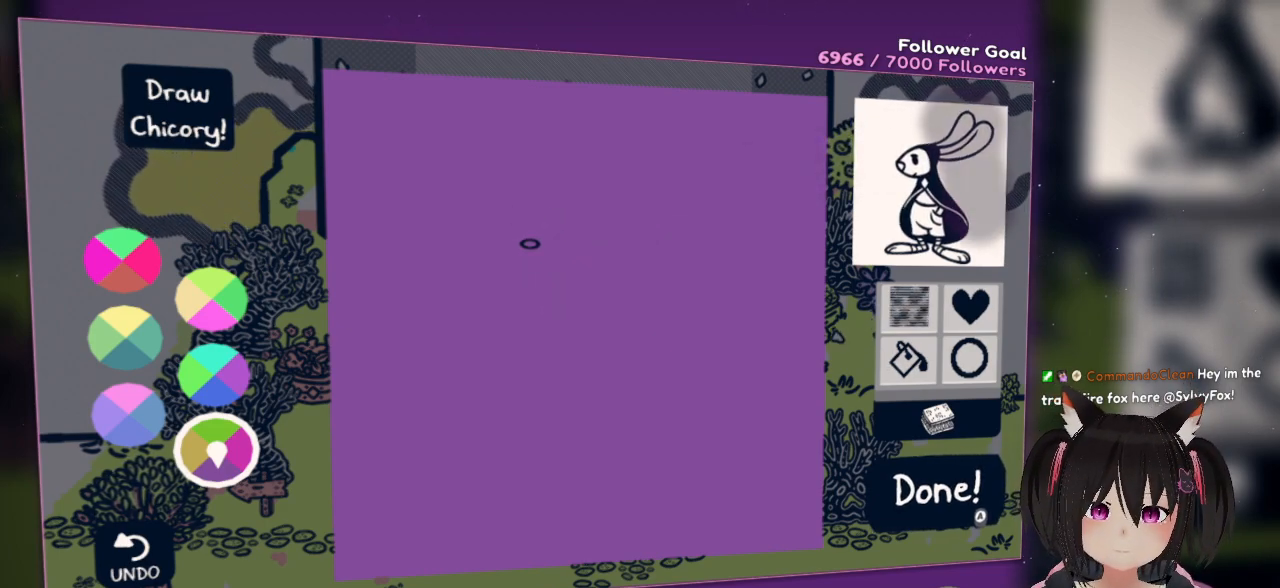
{"buttons": [], "left_stick": "center", "right_stick": "up-right", "events": [[83, "right_stick", "down"], [183, "right_stick", "down-left"], [383, "right_stick", "up-left"], [483, "right_stick", "up-right"]]}
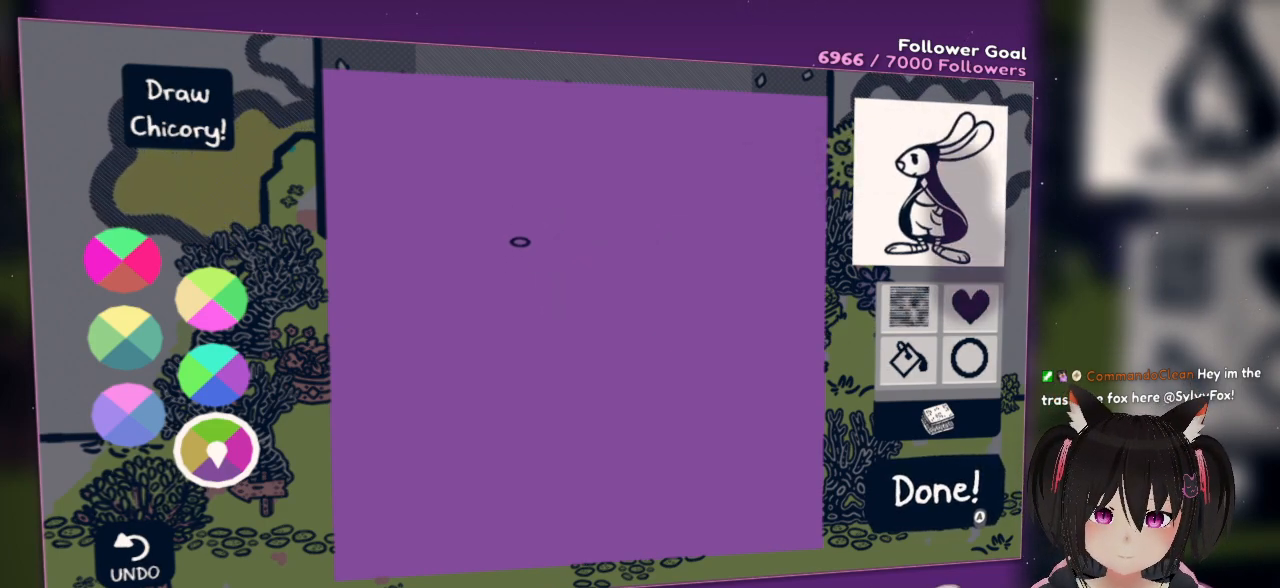
{"buttons": [], "left_stick": "center", "right_stick": "left", "events": [[150, "right_stick", "down-right"], [250, "right_stick", "down-left"], [417, "right_stick", "left"]]}
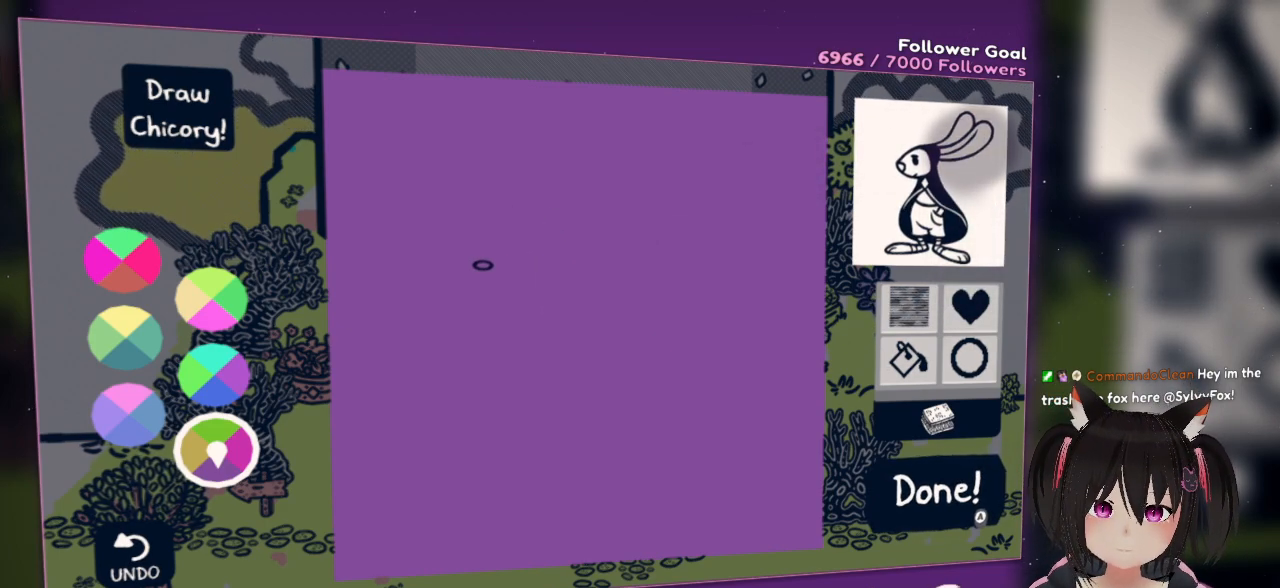
{"buttons": [], "left_stick": "center", "right_stick": "up", "events": [[117, "right_stick", "up-left"], [283, "right_stick", "up"]]}
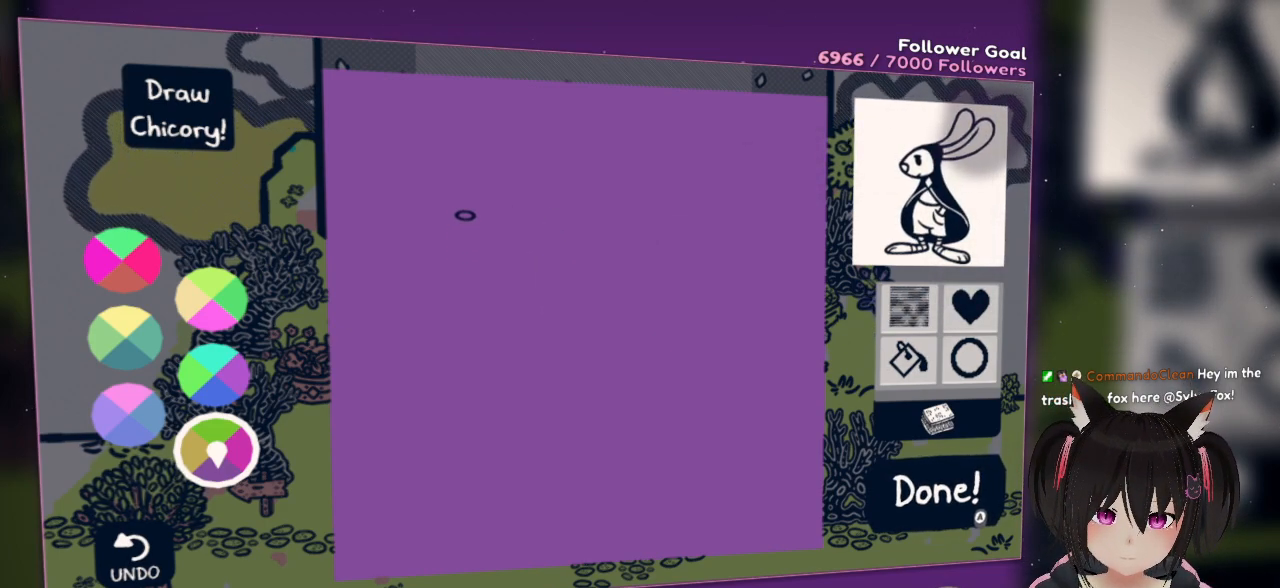
{"buttons": [], "left_stick": "center", "right_stick": "down", "events": [[50, "right_stick", "center"], [167, "right_stick", "down"]]}
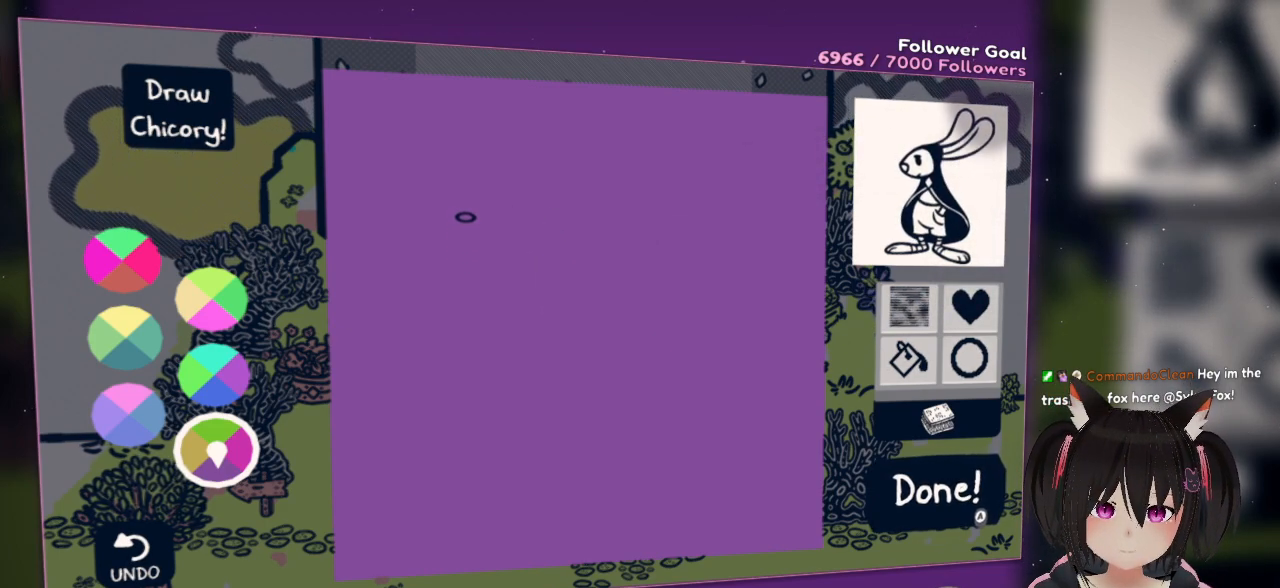
{"buttons": [], "left_stick": "center", "right_stick": "down-left", "events": [[500, "right_stick", "down-left"]]}
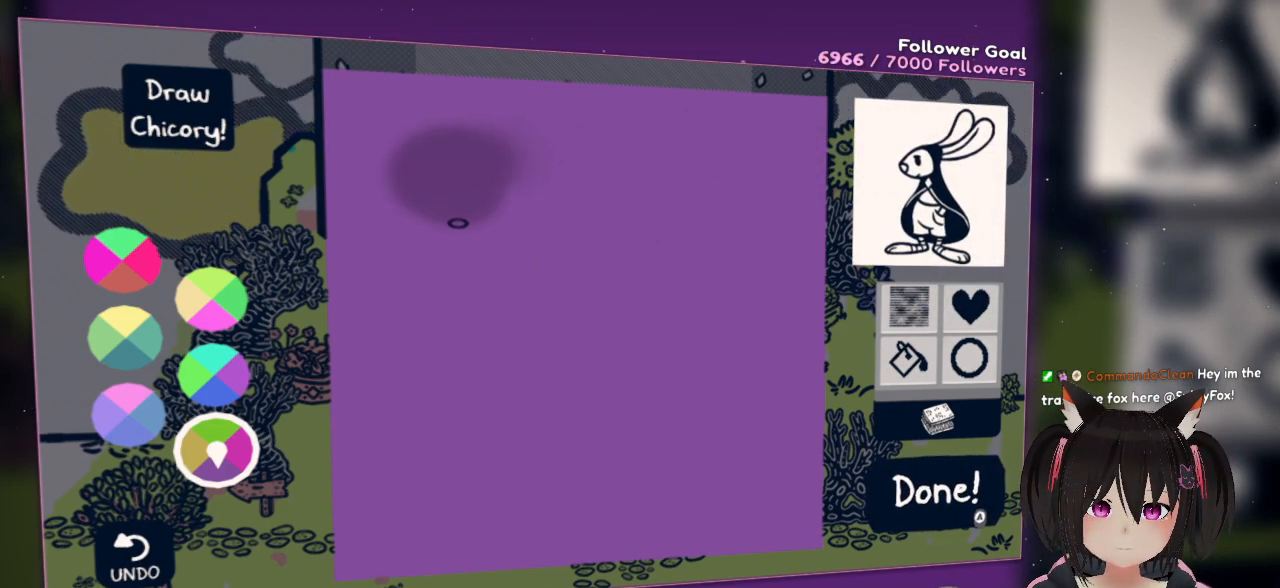
{"buttons": [], "left_stick": "center", "right_stick": "down-left", "events": []}
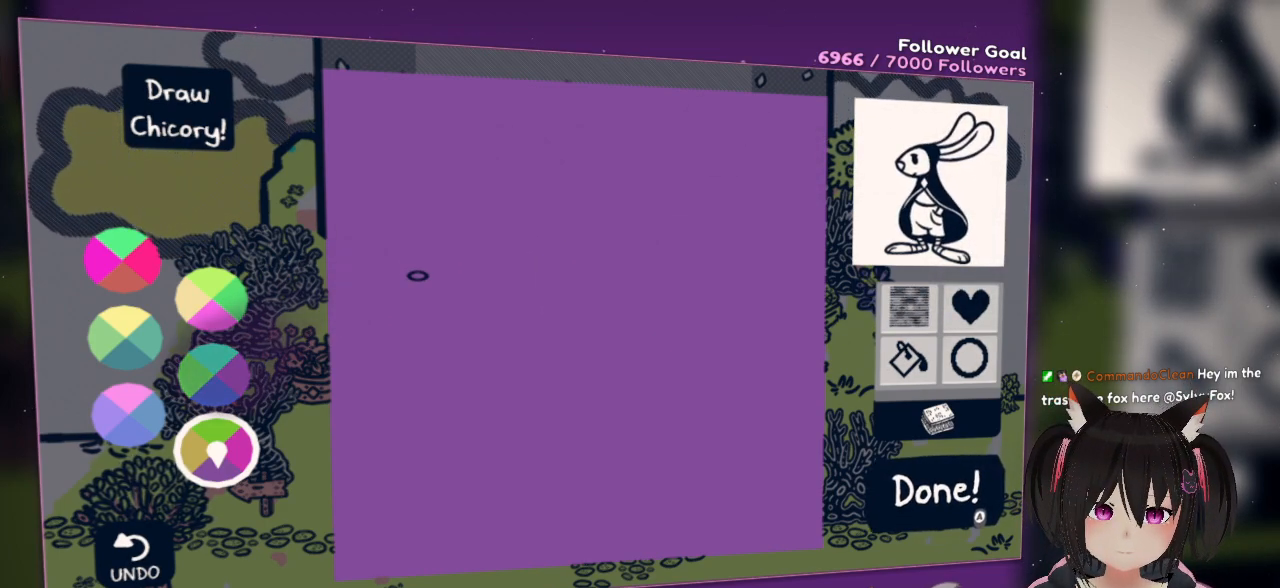
{"buttons": [], "left_stick": "center", "right_stick": "center", "events": [[33, "right_stick", "down-right"], [267, "right_stick", "down"], [467, "right_stick", "center"]]}
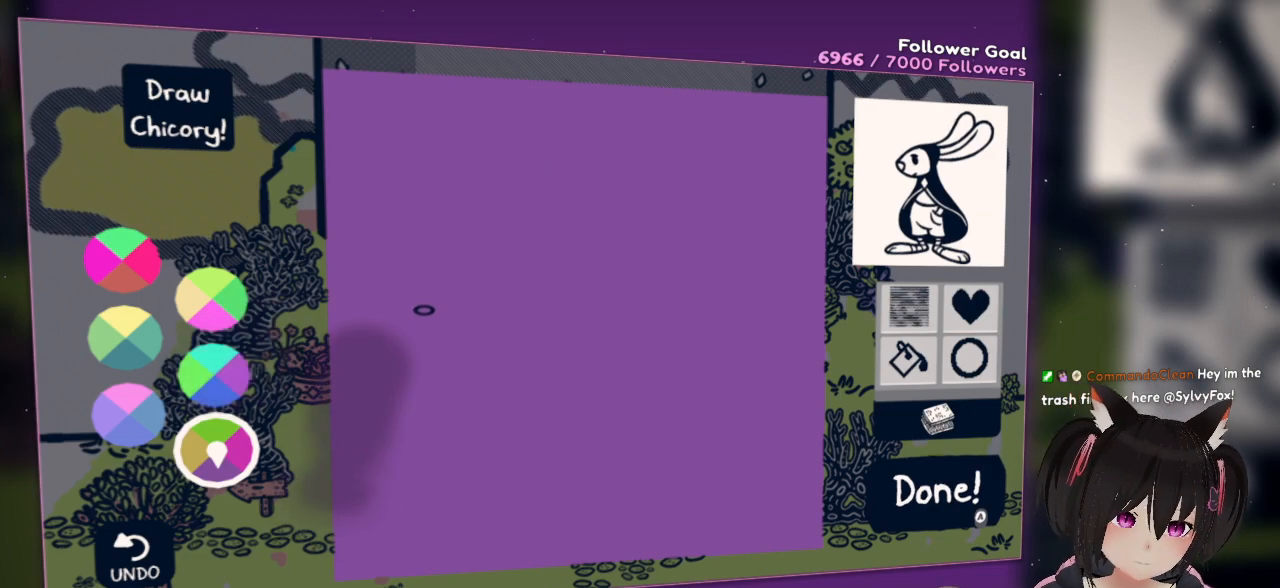
{"buttons": [], "left_stick": "center", "right_stick": "up", "events": [[83, "right_stick", "up"]]}
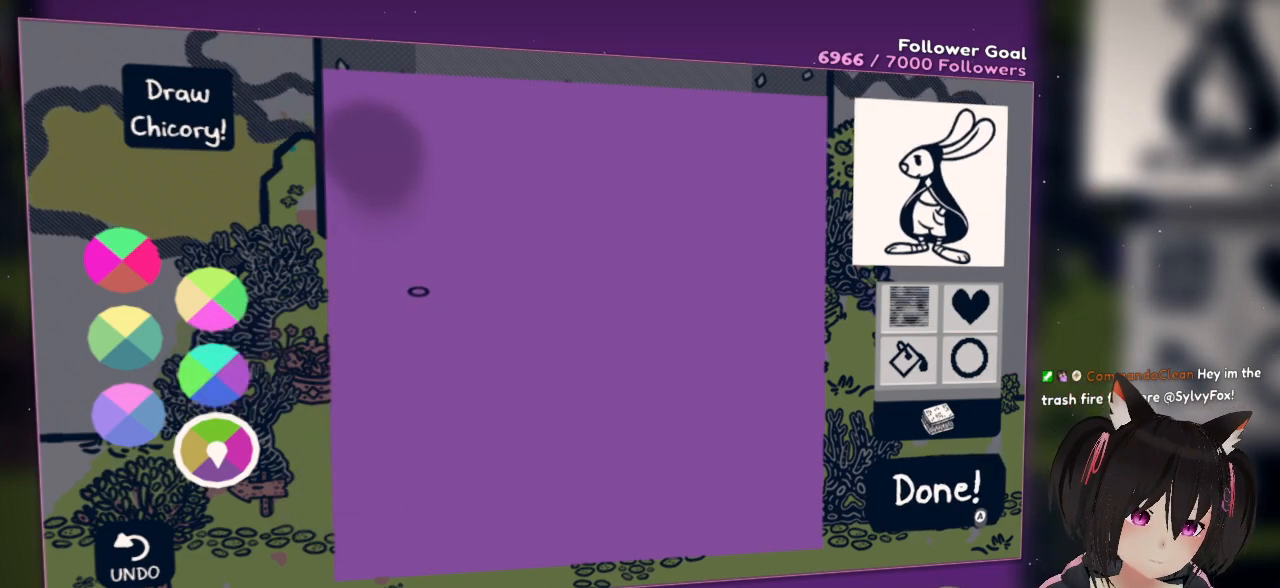
{"buttons": [], "left_stick": "center", "right_stick": "up", "events": []}
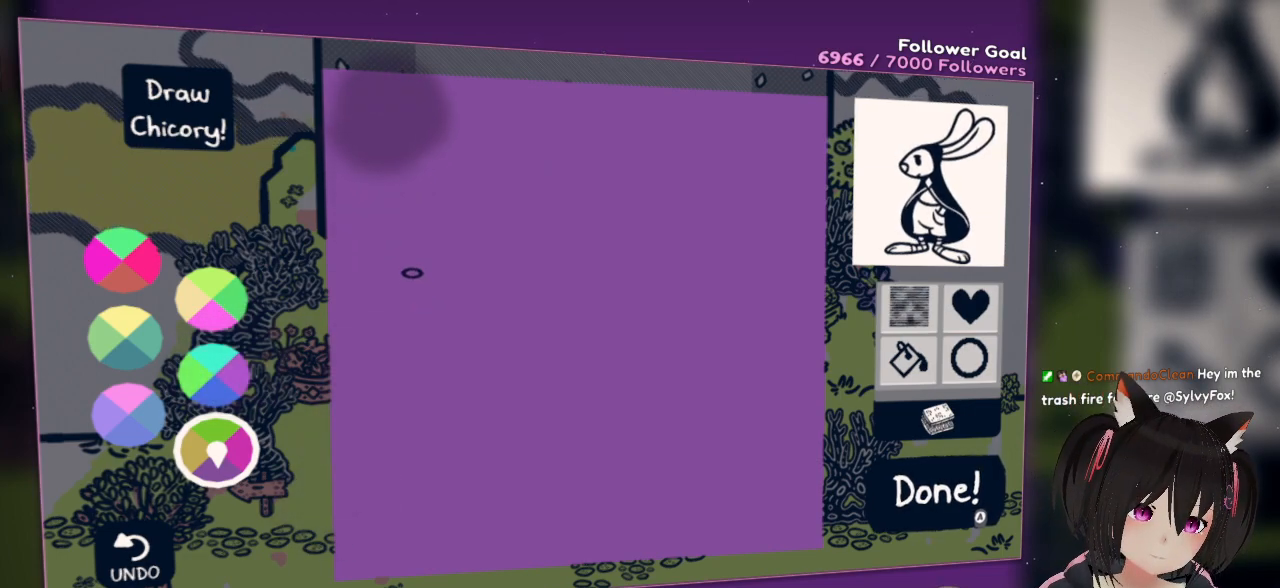
{"buttons": [], "left_stick": "center", "right_stick": "right", "events": [[450, "right_stick", "right"]]}
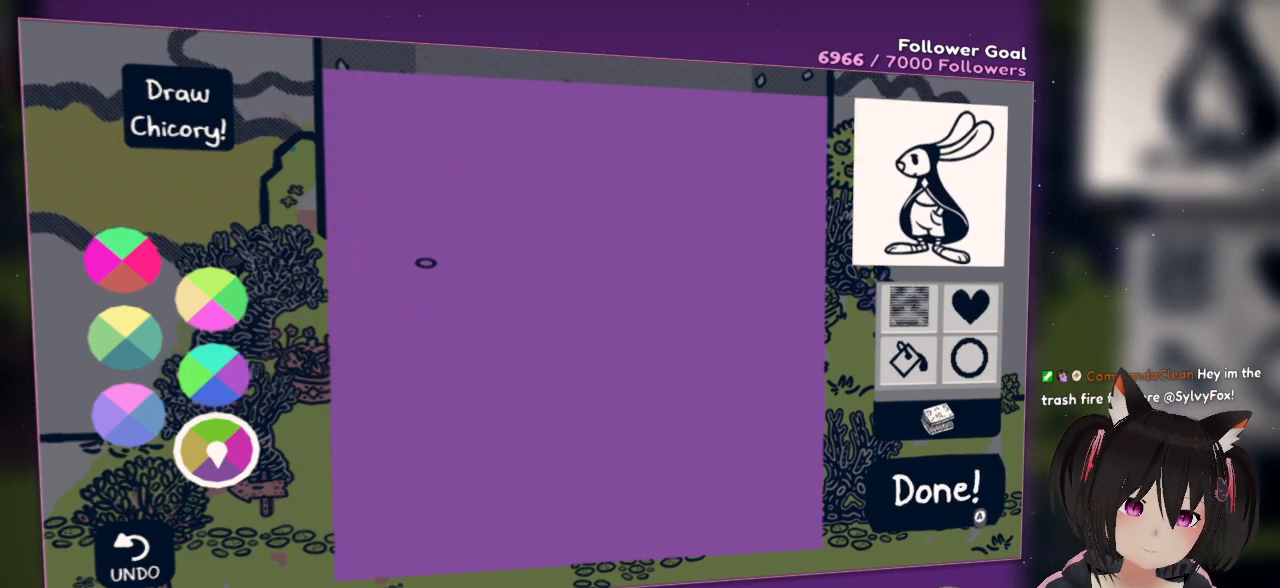
{"buttons": [], "left_stick": "center", "right_stick": "up", "events": [[250, "right_stick", "down-left"], [450, "right_stick", "up"]]}
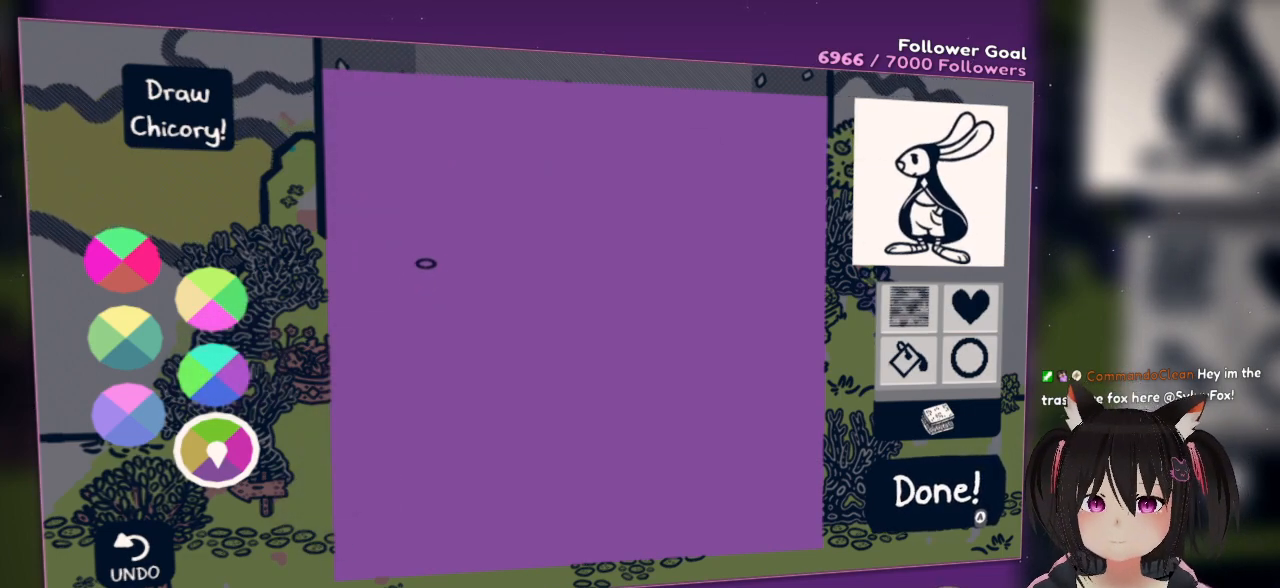
{"buttons": [], "left_stick": "center", "right_stick": "up", "events": [[17, "right_stick", "up-right"], [117, "right_stick", "down-right"], [250, "right_stick", "down"], [383, "right_stick", "up"]]}
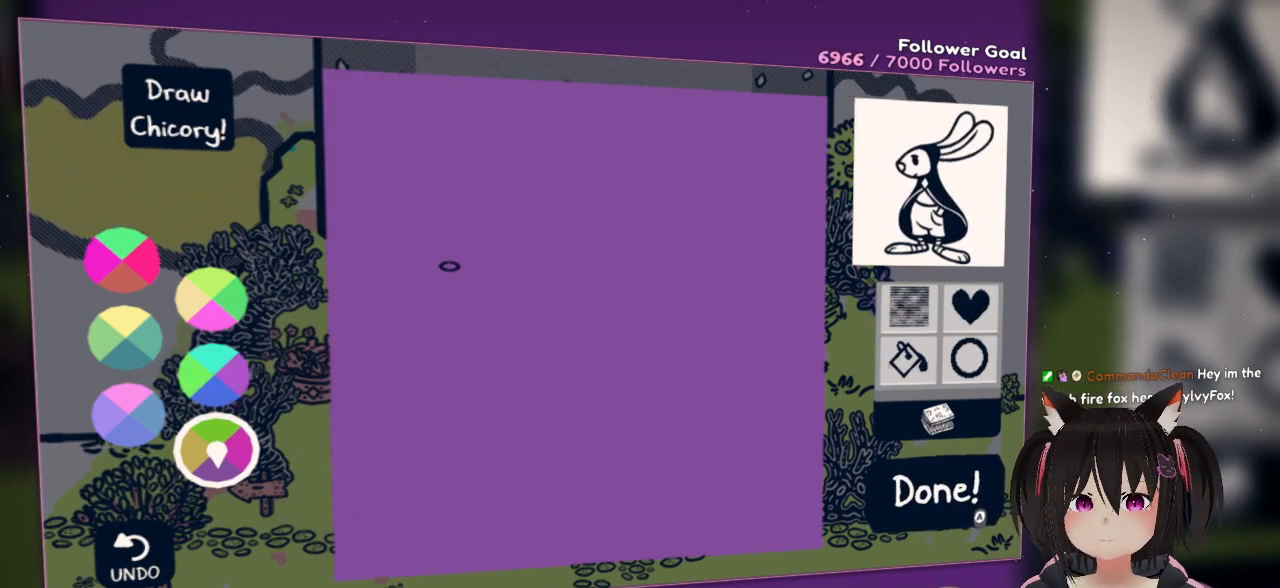
{"buttons": [], "left_stick": "center", "right_stick": "down-left", "events": [[150, "right_stick", "down-right"], [250, "right_stick", "down"], [350, "right_stick", "down-left"]]}
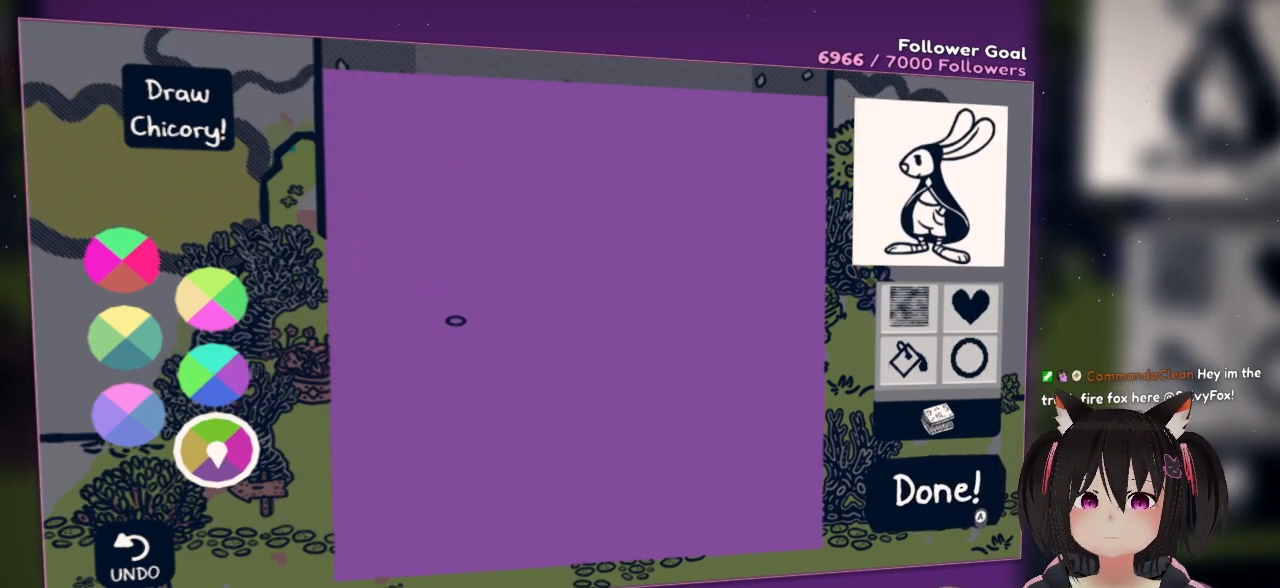
{"buttons": [], "left_stick": "center", "right_stick": "right", "events": [[367, "right_stick", "down-right"], [433, "right_stick", "right"]]}
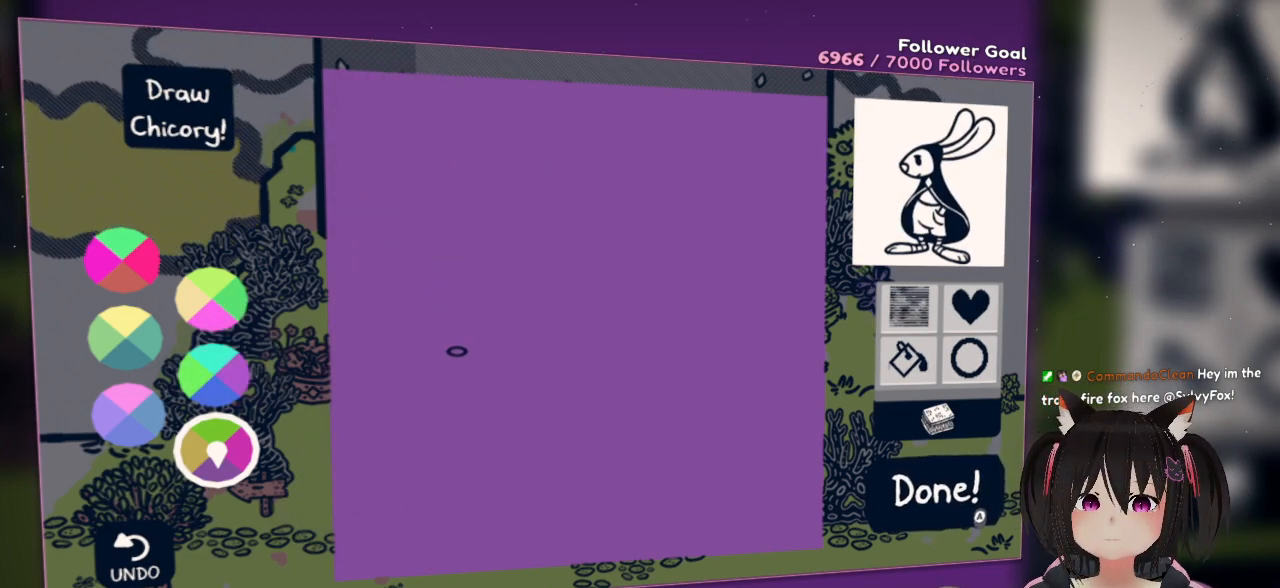
{"buttons": [], "left_stick": "center", "right_stick": "up-right", "events": [[167, "right_stick", "up-right"]]}
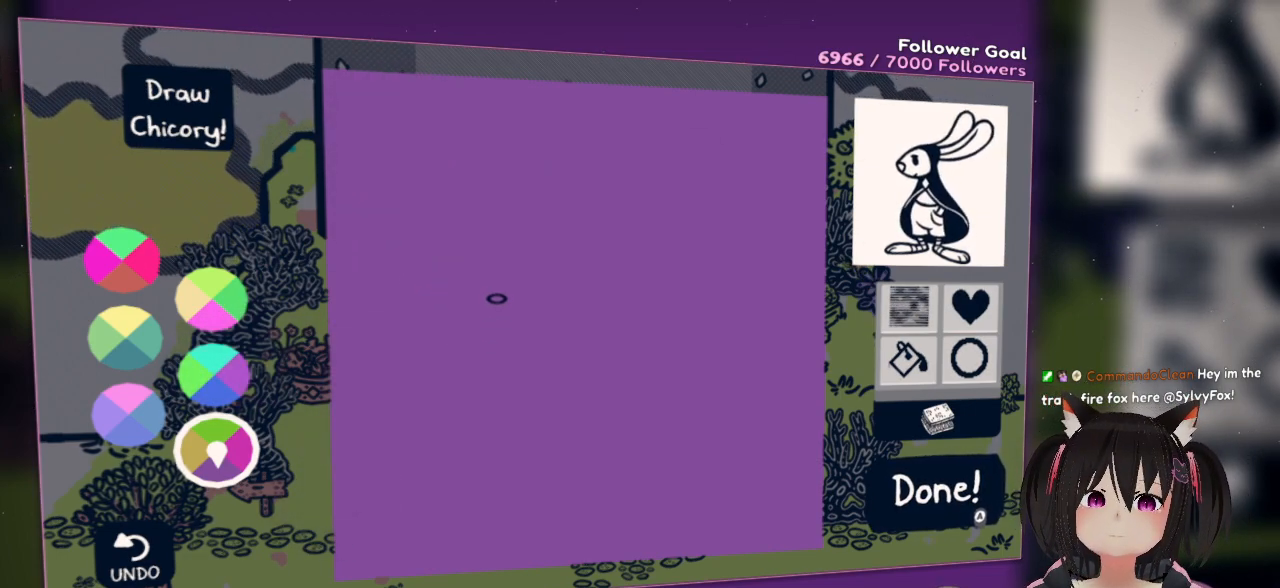
{"buttons": [], "left_stick": "center", "right_stick": "center", "events": [[67, "right_stick", "up"], [467, "right_stick", "center"]]}
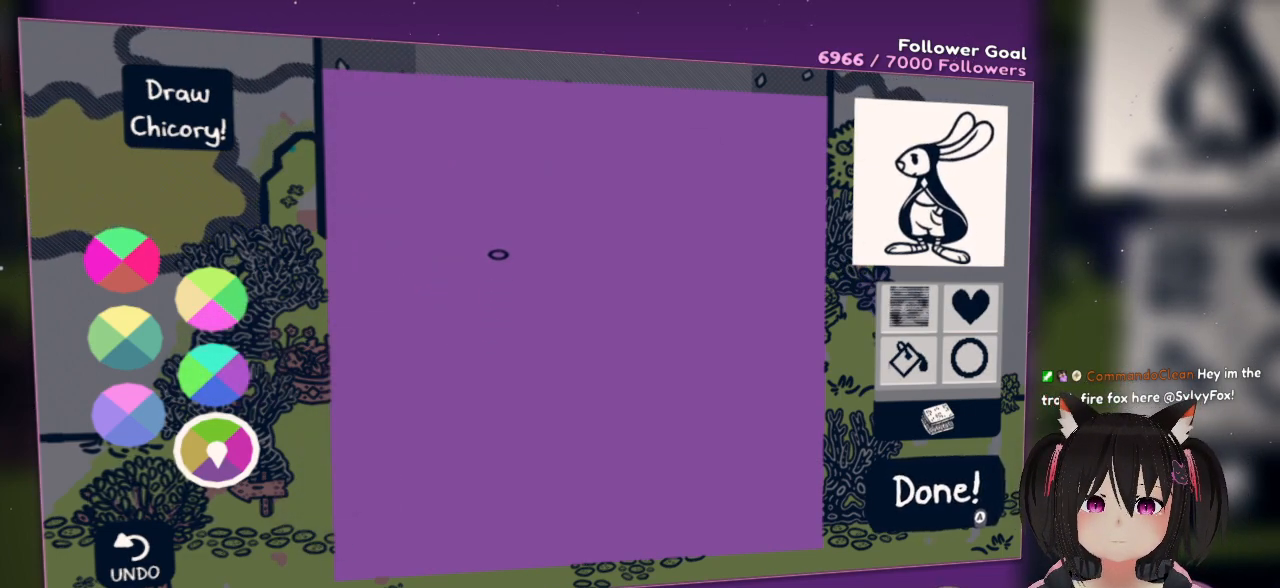
{"buttons": [], "left_stick": "center", "right_stick": "right", "events": [[250, "right_stick", "up-right"], [450, "right_stick", "right"]]}
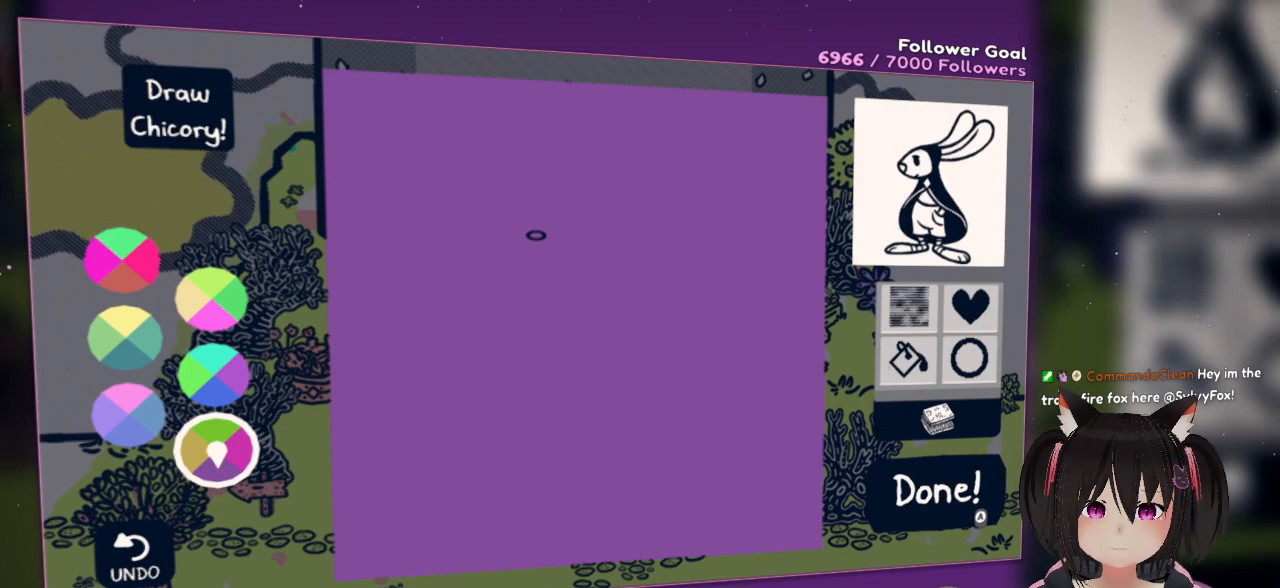
{"buttons": [], "left_stick": "center", "right_stick": "center", "events": [[317, "right_stick", "center"]]}
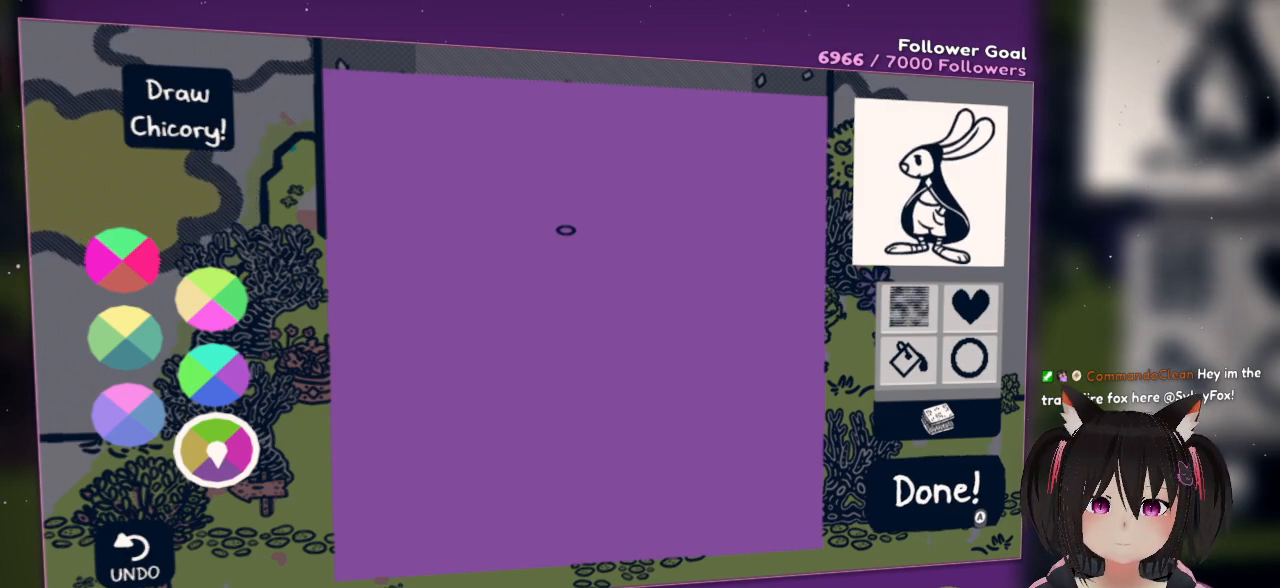
{"buttons": [], "left_stick": "center", "right_stick": "left", "events": [[217, "right_stick", "left"]]}
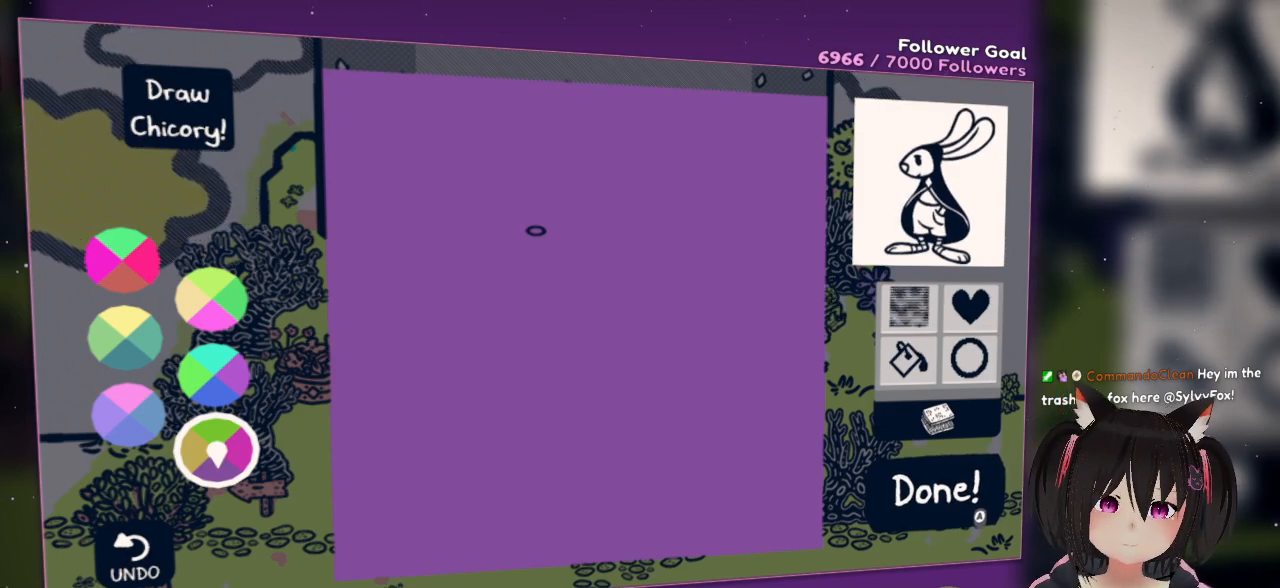
{"buttons": [], "left_stick": "center", "right_stick": "left", "events": [[17, "right_stick", "center"], [267, "right_stick", "up"], [467, "right_stick", "left"]]}